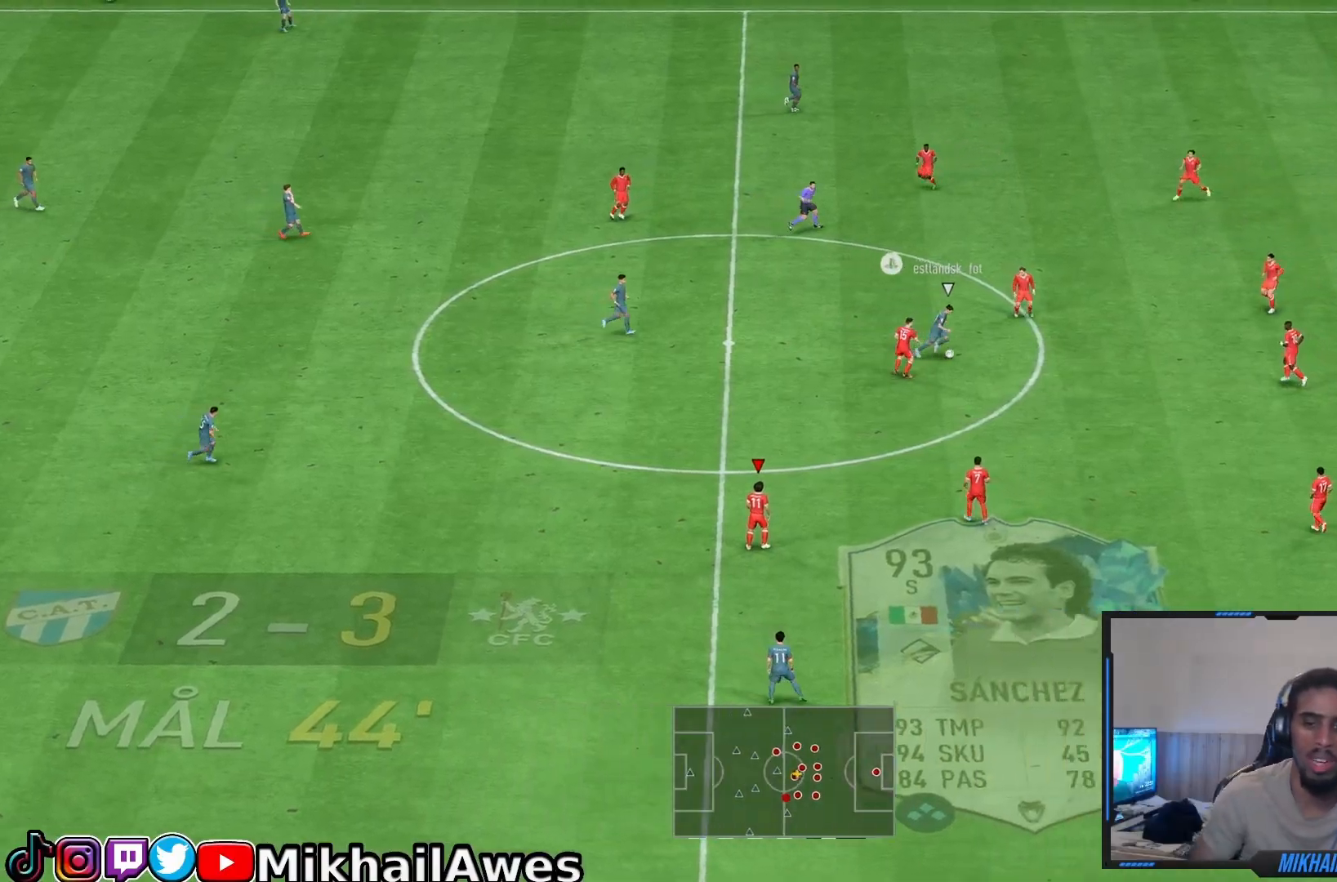
Gameplay with a controller (PlayStation layout); each line is a JSON object with the inputs held at the frame after it. "events" lists button and stick changes between this image and that frame as [ms after this image, input, new state], when the widget could be followed in between. Not read: L3 R3.
{"buttons": ["L1", "R2"], "left_stick": "down", "right_stick": "center", "events": [[17, "L1", "down"], [117, "L1", "up"], [117, "R2", "down"], [183, "L2", "down"], [217, "left_stick", "down-right"], [467, "L2", "up"], [500, "L1", "down"], [500, "left_stick", "down"]]}
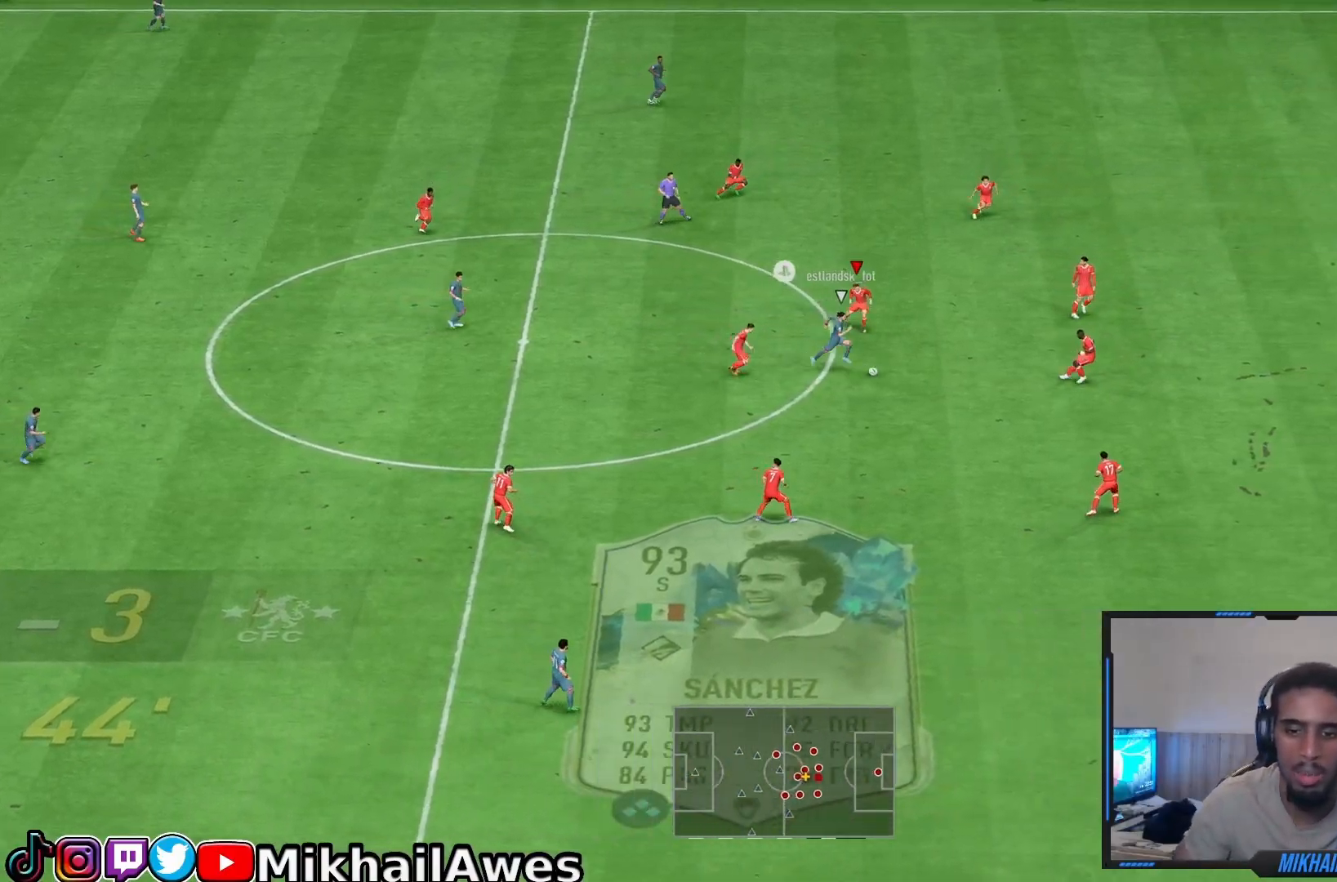
{"buttons": ["L2", "R2"], "left_stick": "down-left", "right_stick": "center", "events": [[100, "L1", "up"], [150, "L2", "down"], [433, "left_stick", "down-left"]]}
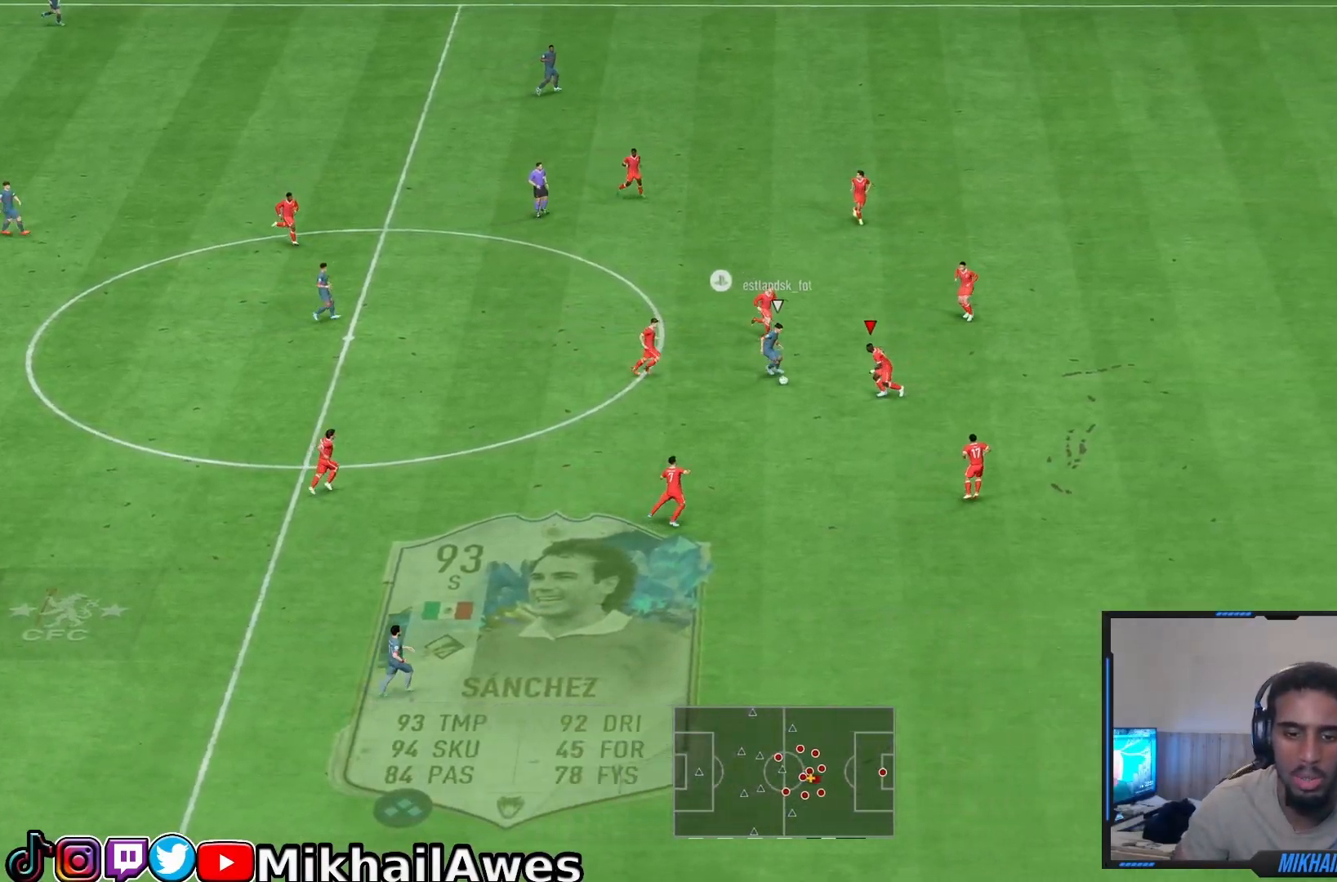
{"buttons": ["R2"], "left_stick": "down-right", "right_stick": "center", "events": [[133, "left_stick", "up-left"], [183, "left_stick", "up"], [400, "L2", "up"], [400, "left_stick", "down-right"]]}
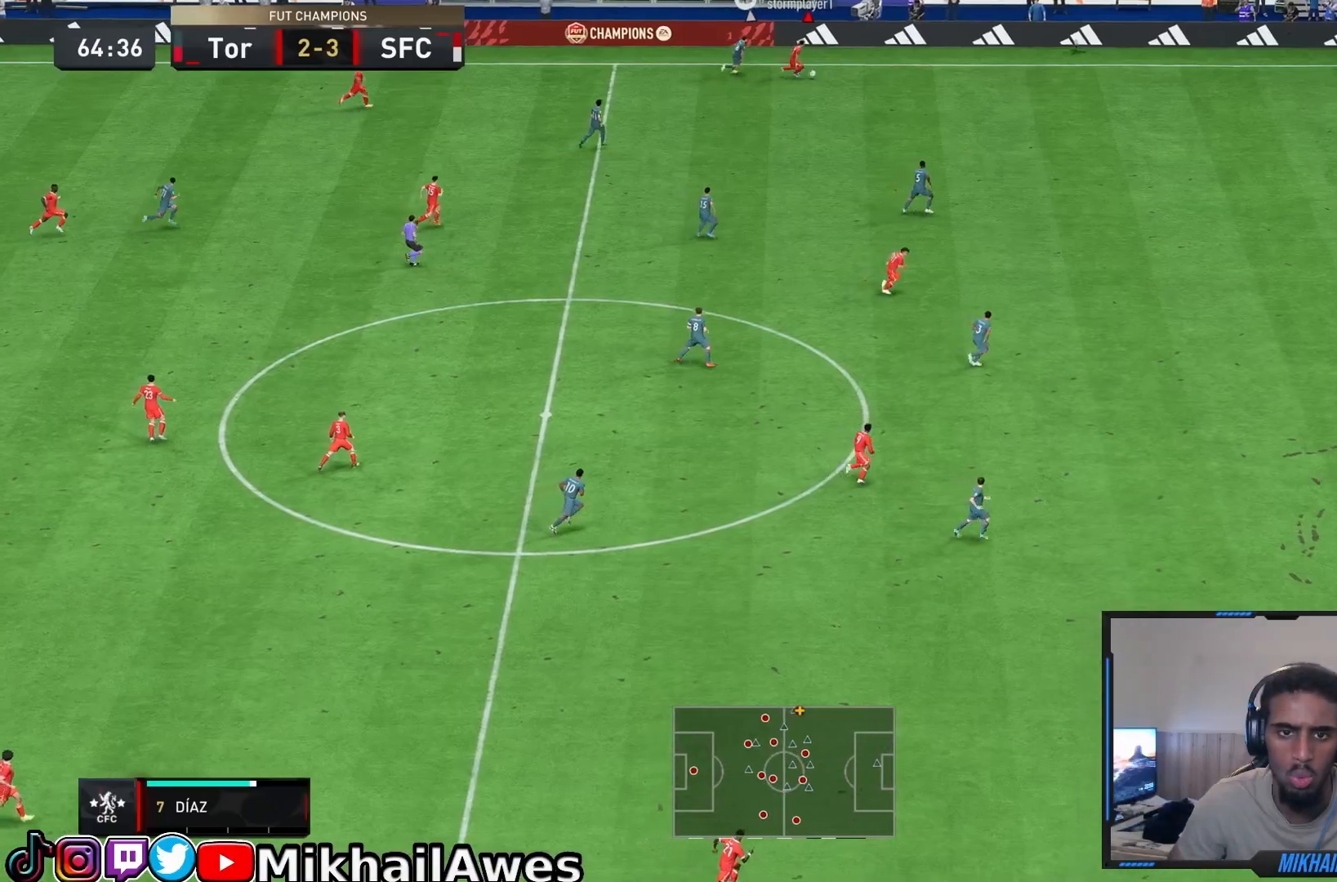
{"buttons": ["R2"], "left_stick": "down-right", "right_stick": "center", "events": []}
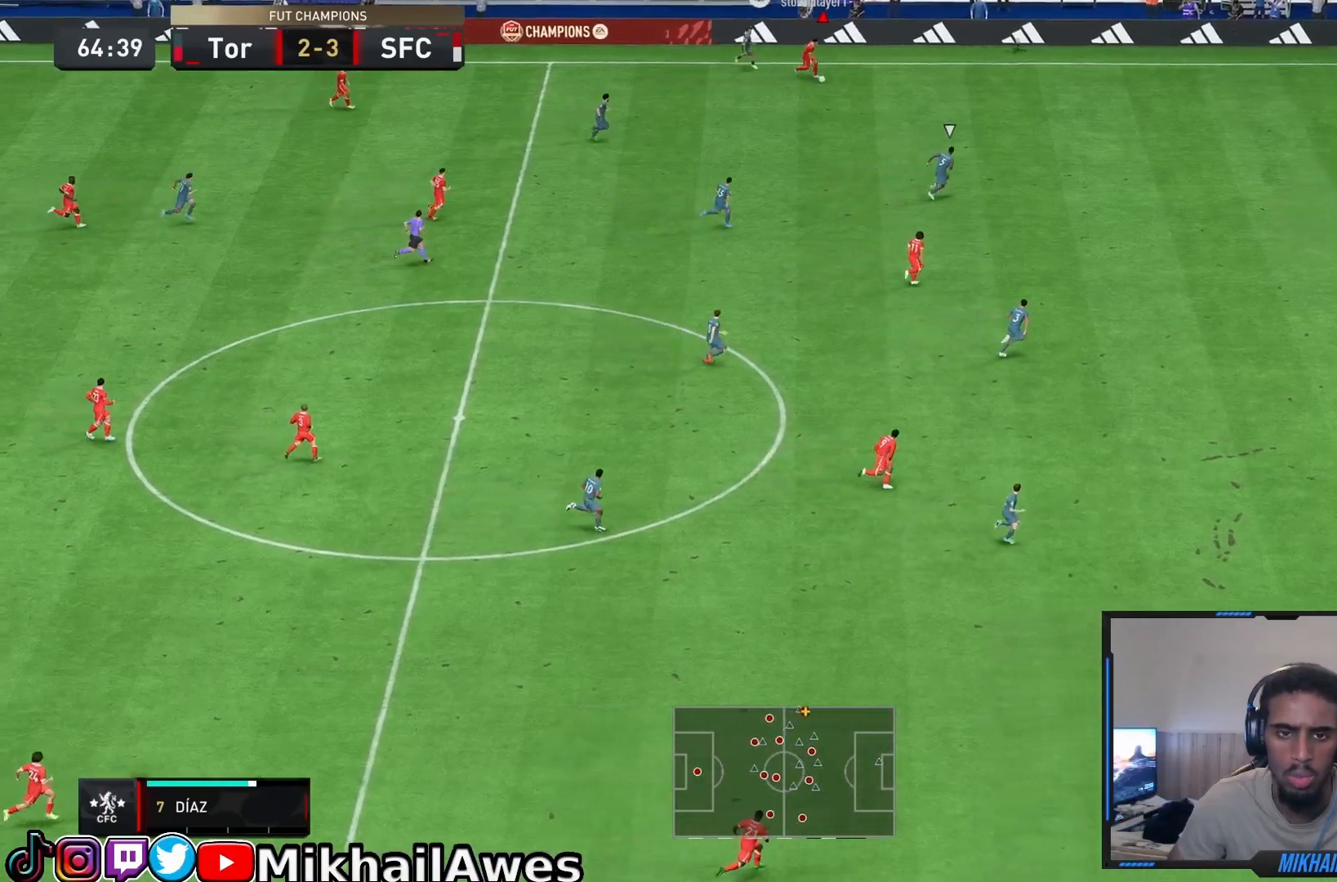
{"buttons": ["R2"], "left_stick": "down-right", "right_stick": "center", "events": []}
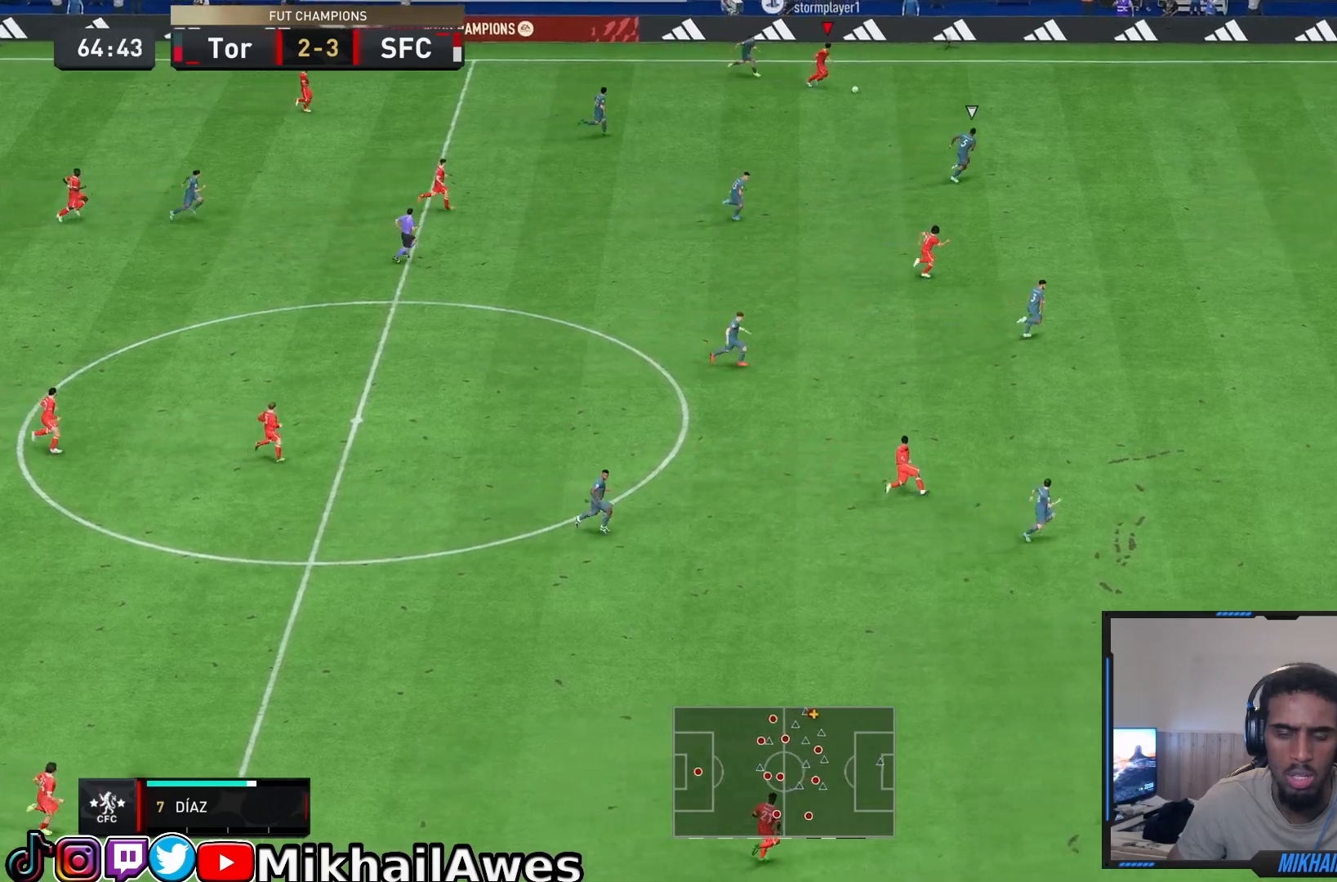
{"buttons": [], "left_stick": "down-right", "right_stick": "down", "events": [[417, "right_stick", "down"], [450, "R2", "up"]]}
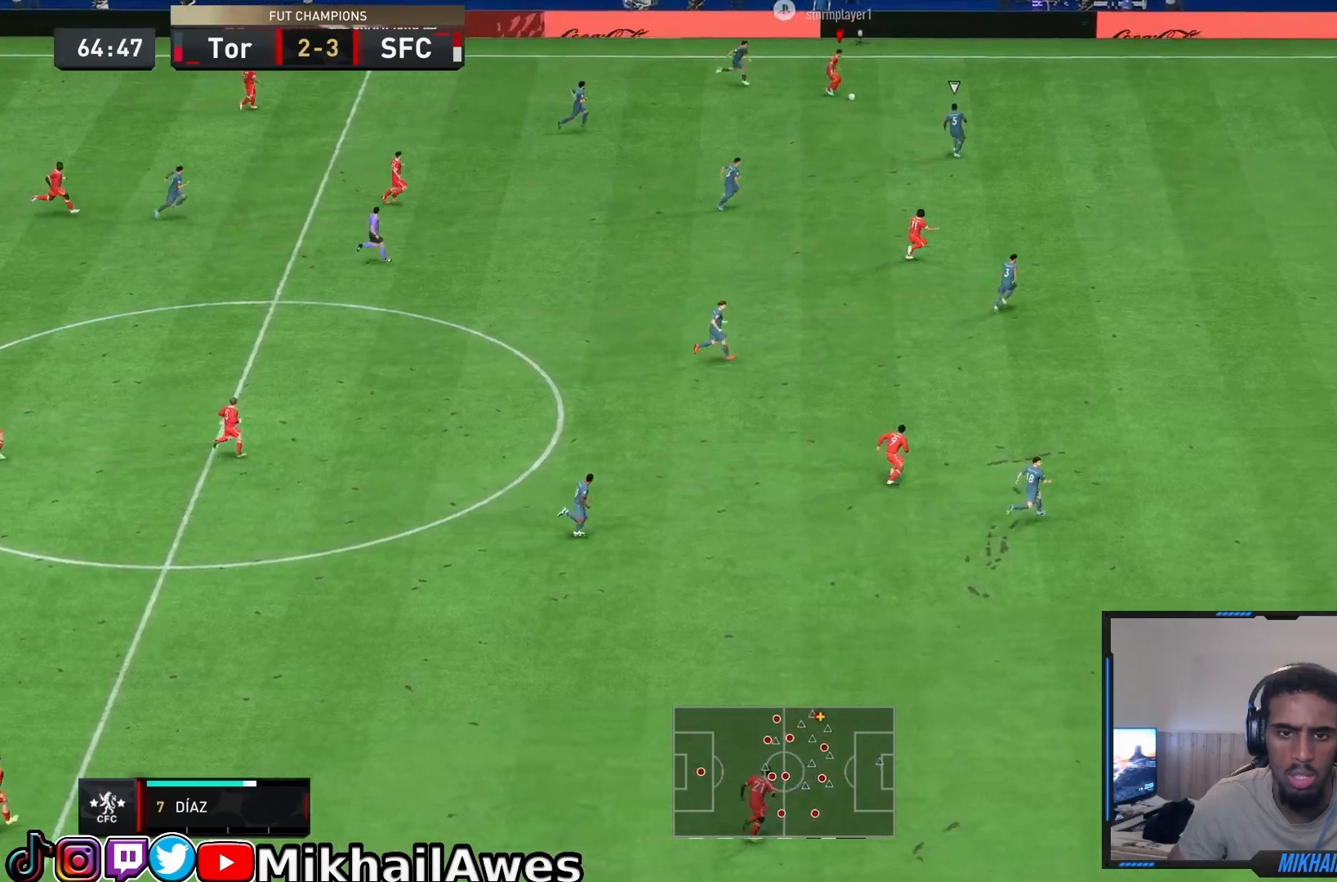
{"buttons": ["R1"], "left_stick": "down-right", "right_stick": "center", "events": [[150, "right_stick", "center"], [200, "CROSS", "down"], [200, "R1", "down"], [383, "CROSS", "up"]]}
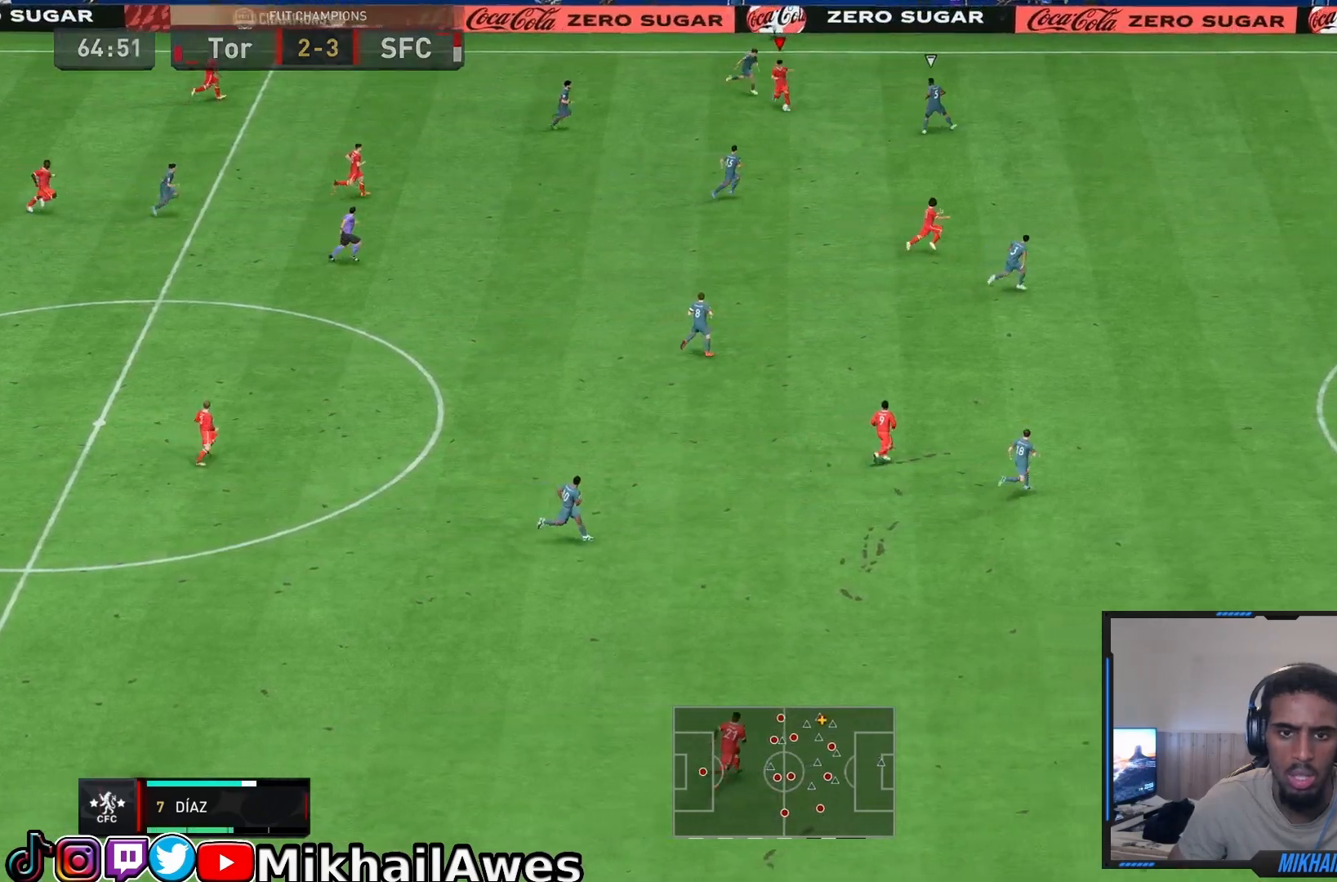
{"buttons": ["R2"], "left_stick": "down-right", "right_stick": "center", "events": [[117, "R1", "up"], [183, "R2", "down"]]}
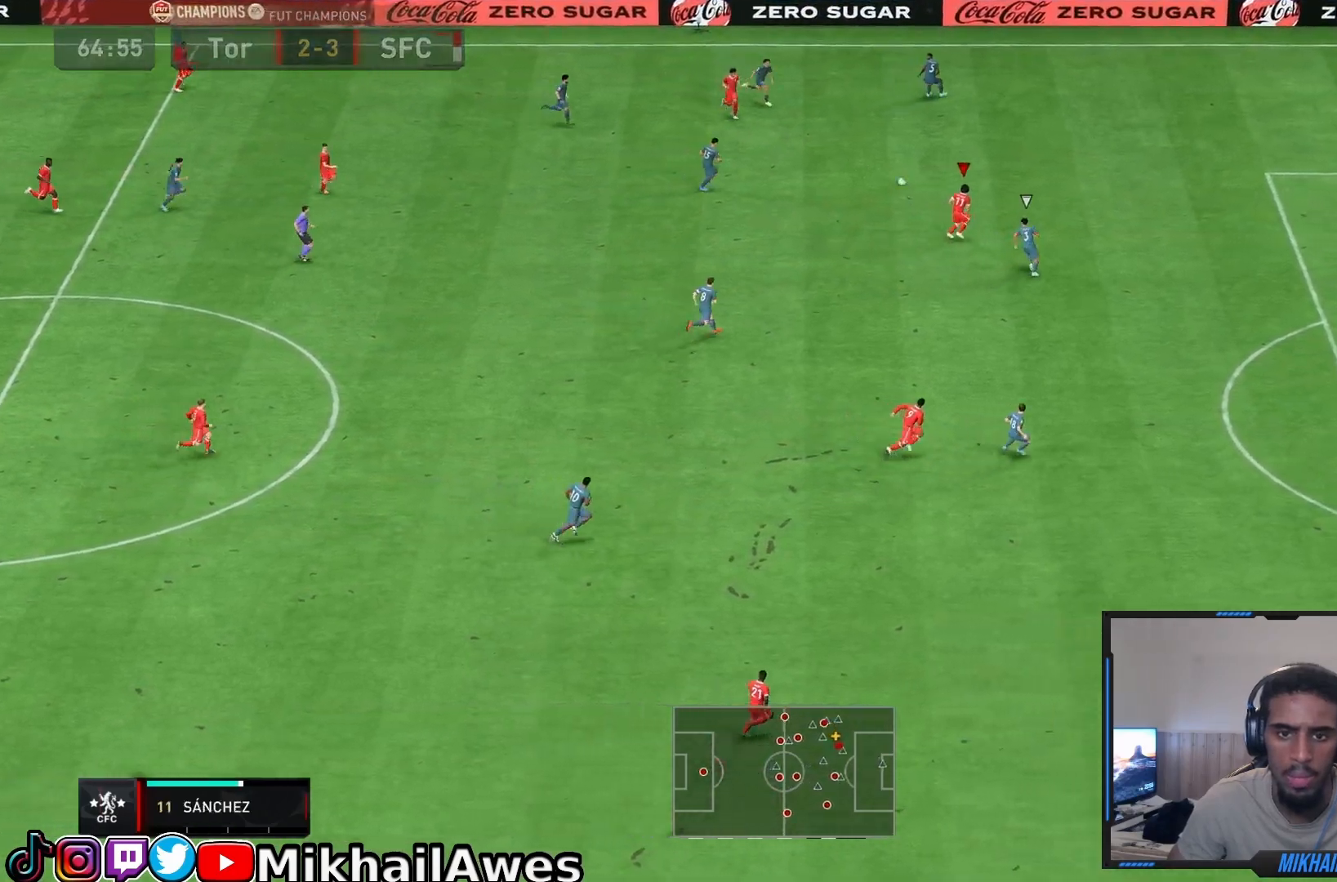
{"buttons": ["R2"], "left_stick": "right", "right_stick": "center", "events": [[117, "L1", "down"], [117, "left_stick", "right"], [217, "L1", "up"]]}
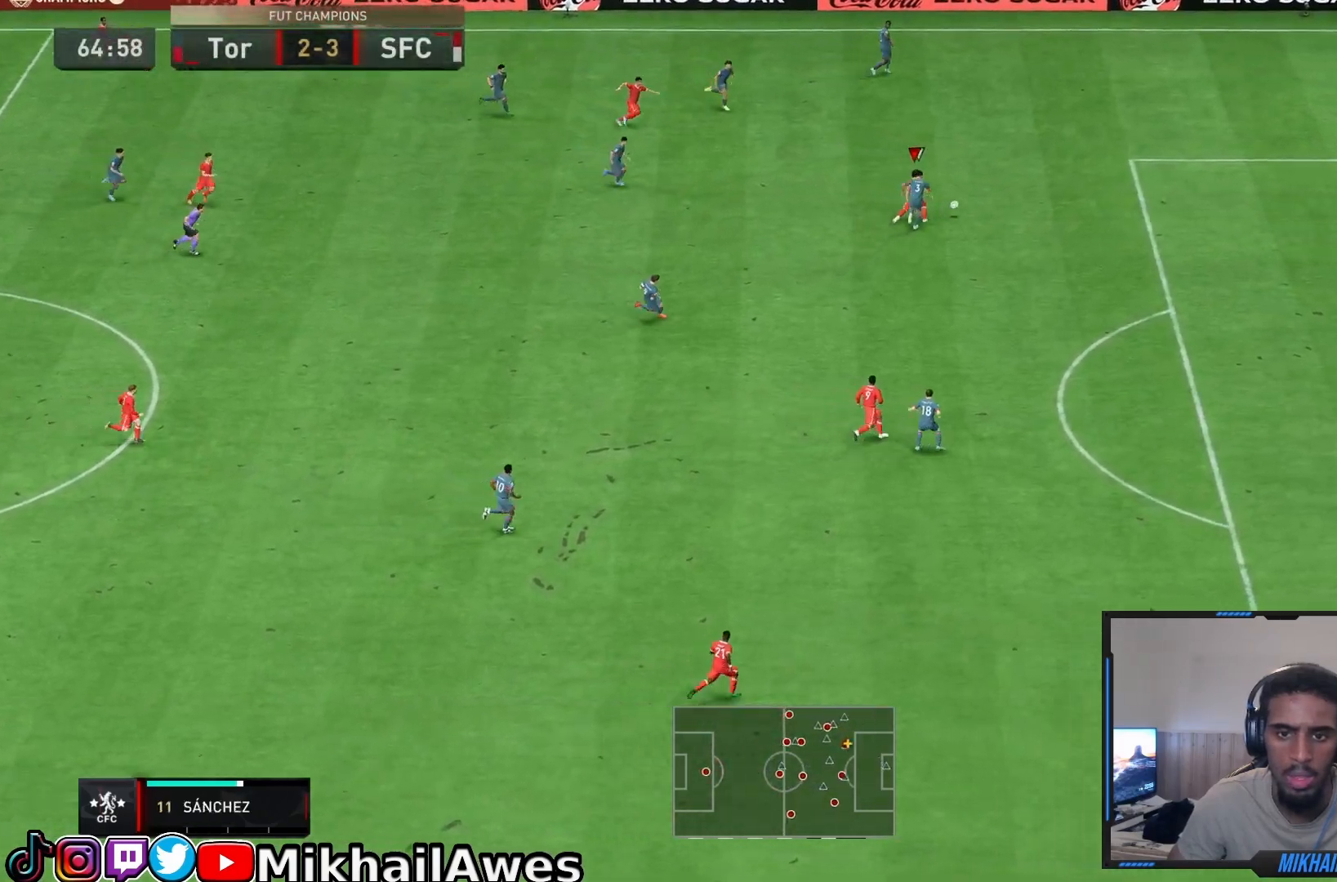
{"buttons": ["R2"], "left_stick": "down-right", "right_stick": "center", "events": [[417, "left_stick", "down-right"]]}
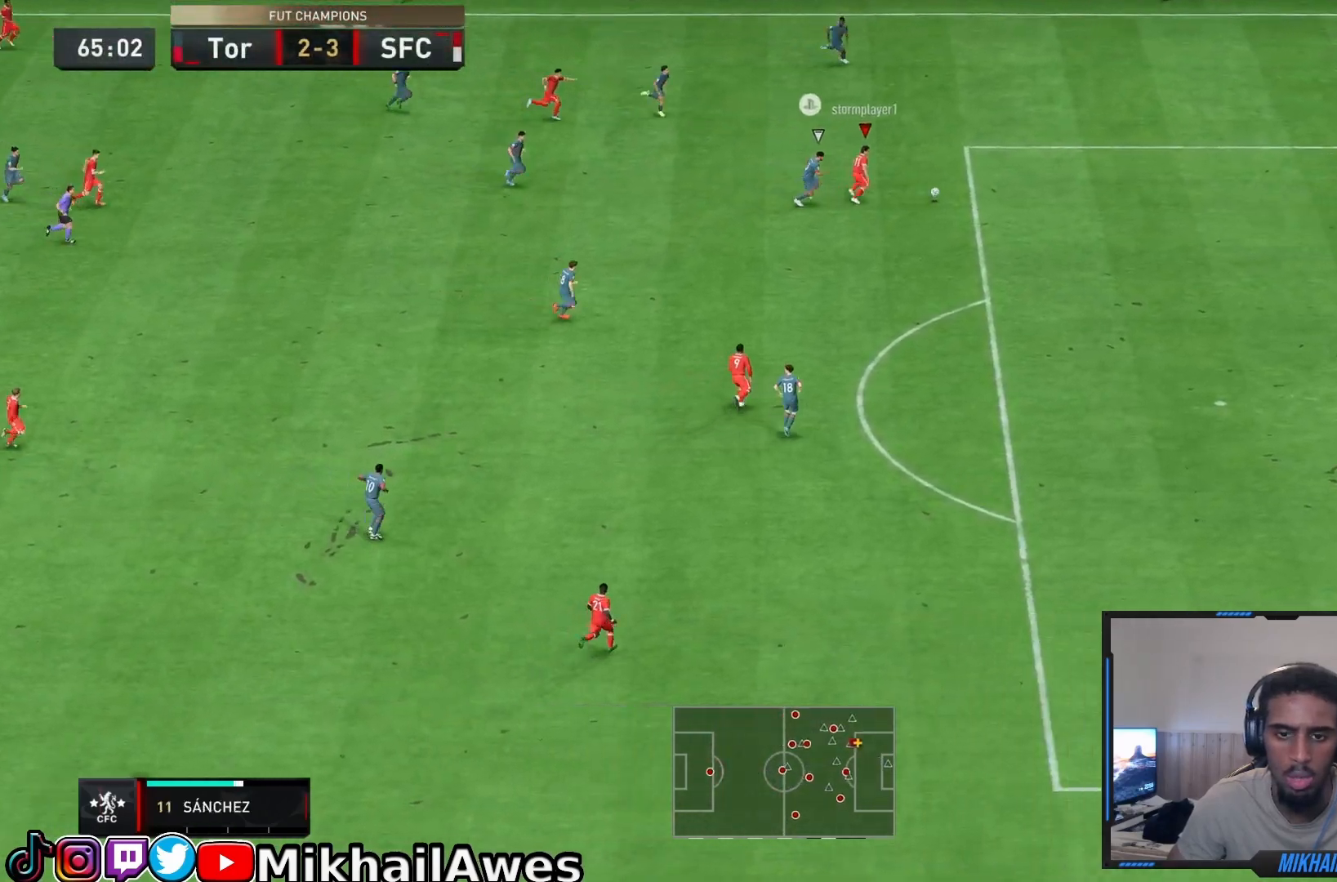
{"buttons": ["R2"], "left_stick": "down-right", "right_stick": "center", "events": []}
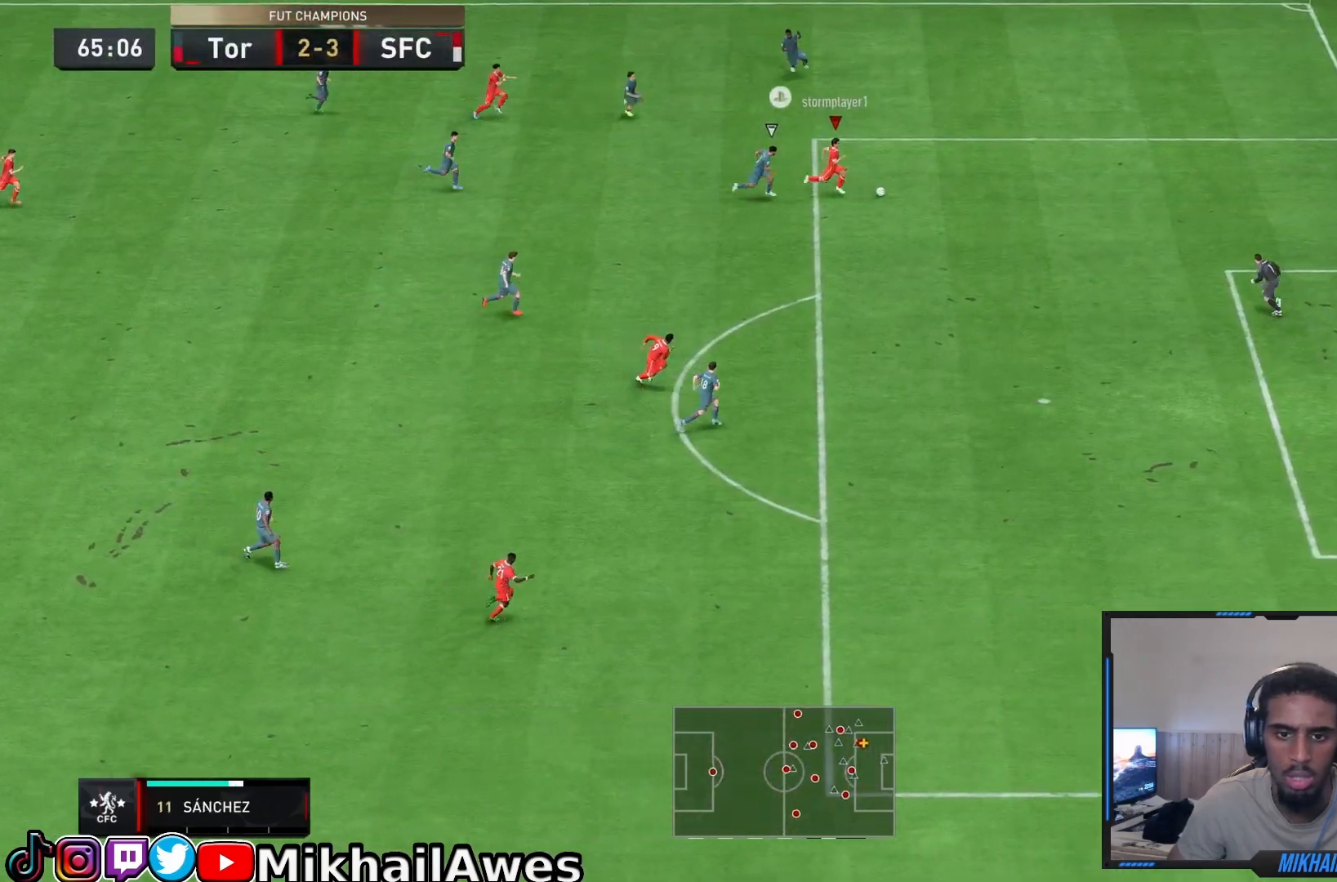
{"buttons": ["CROSS", "L1"], "left_stick": "down-right", "right_stick": "center", "events": [[317, "R2", "up"], [333, "CROSS", "down"], [367, "L1", "down"], [467, "CROSS", "up"], [500, "CROSS", "down"]]}
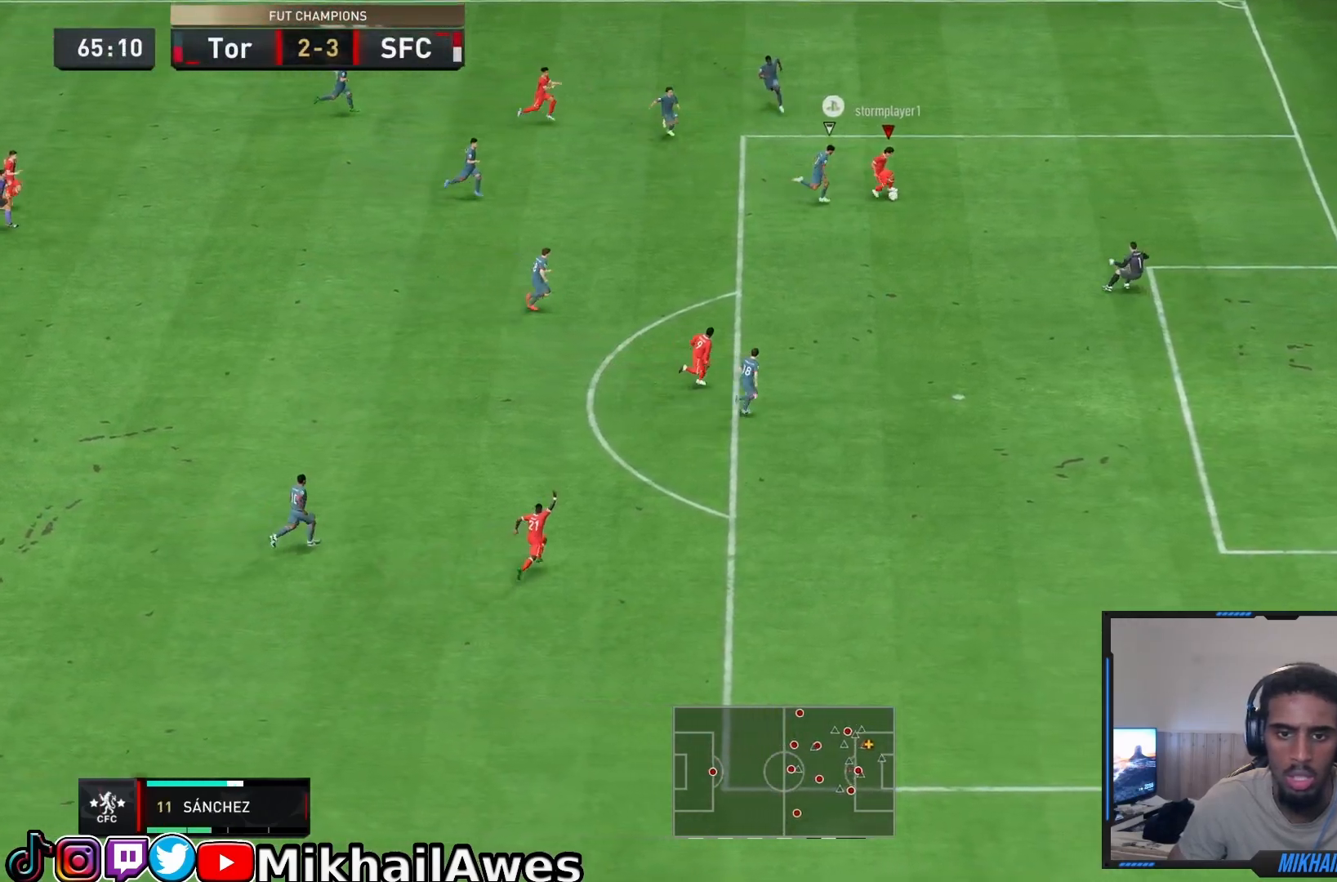
{"buttons": ["CIRCLE"], "left_stick": "down-right", "right_stick": "center", "events": [[167, "CROSS", "up"], [483, "CIRCLE", "down"], [483, "L1", "up"]]}
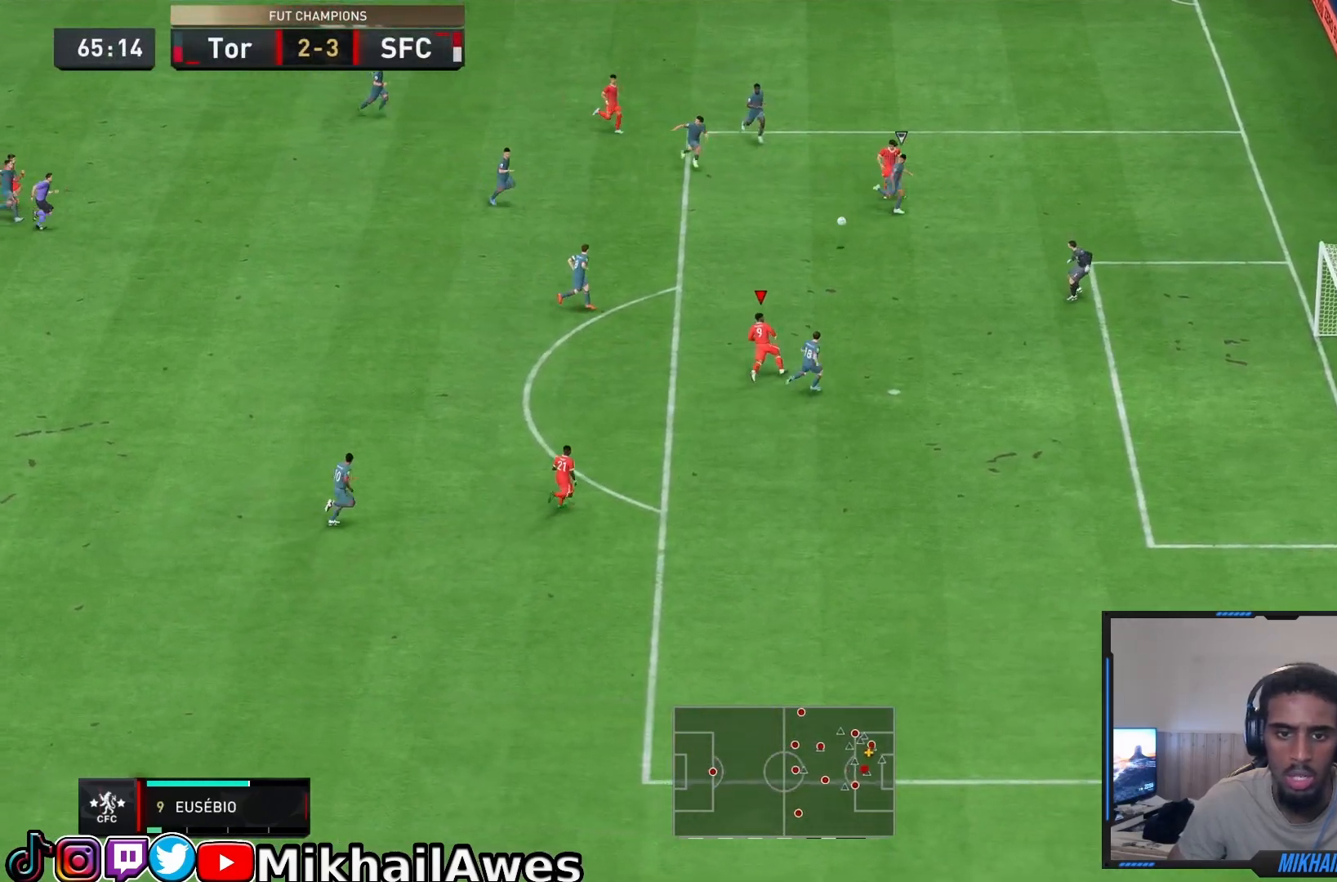
{"buttons": [], "left_stick": "down-right", "right_stick": "center", "events": [[17, "left_stick", "right"], [150, "CIRCLE", "up"], [433, "left_stick", "down-right"]]}
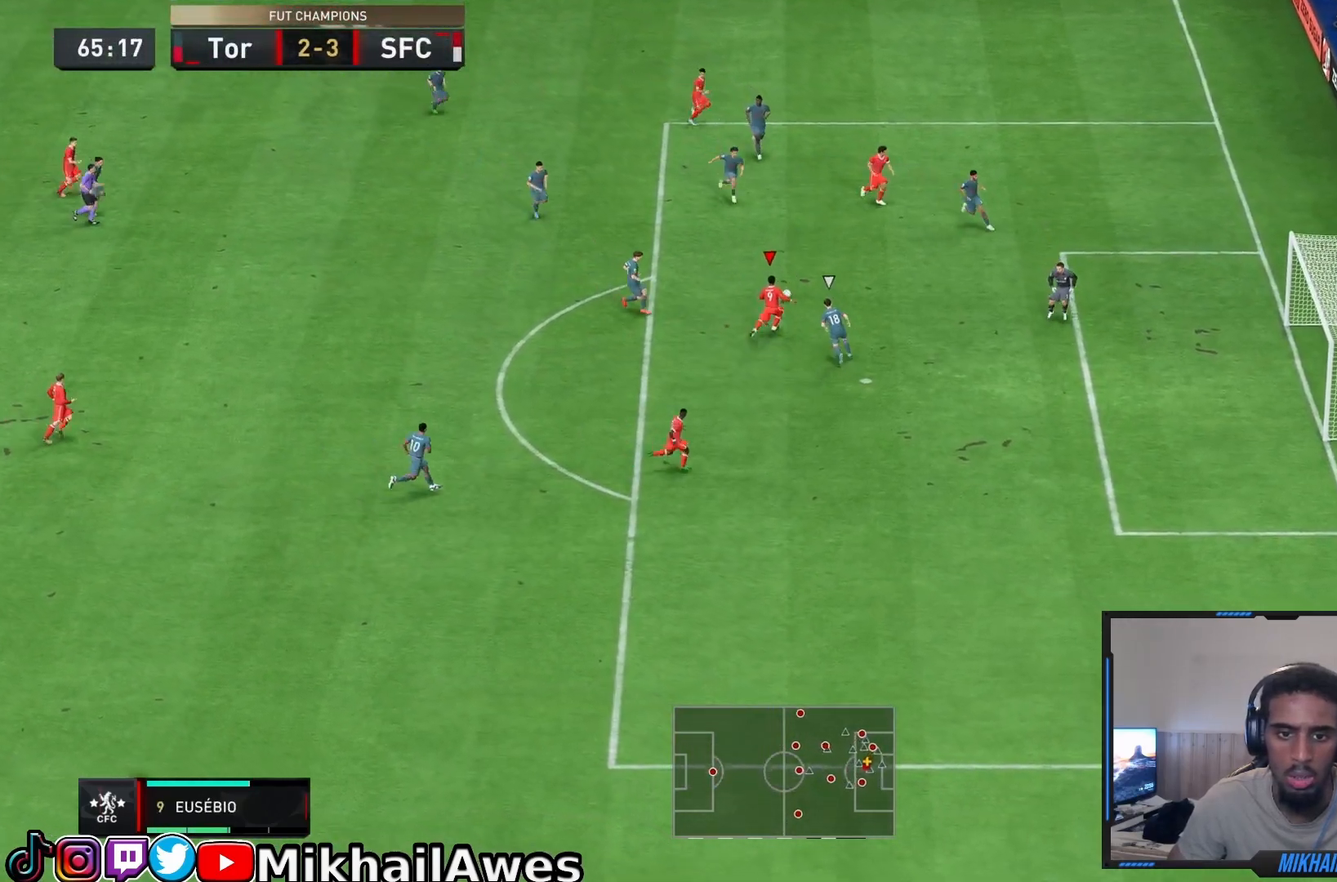
{"buttons": [], "left_stick": "down-right", "right_stick": "center", "events": []}
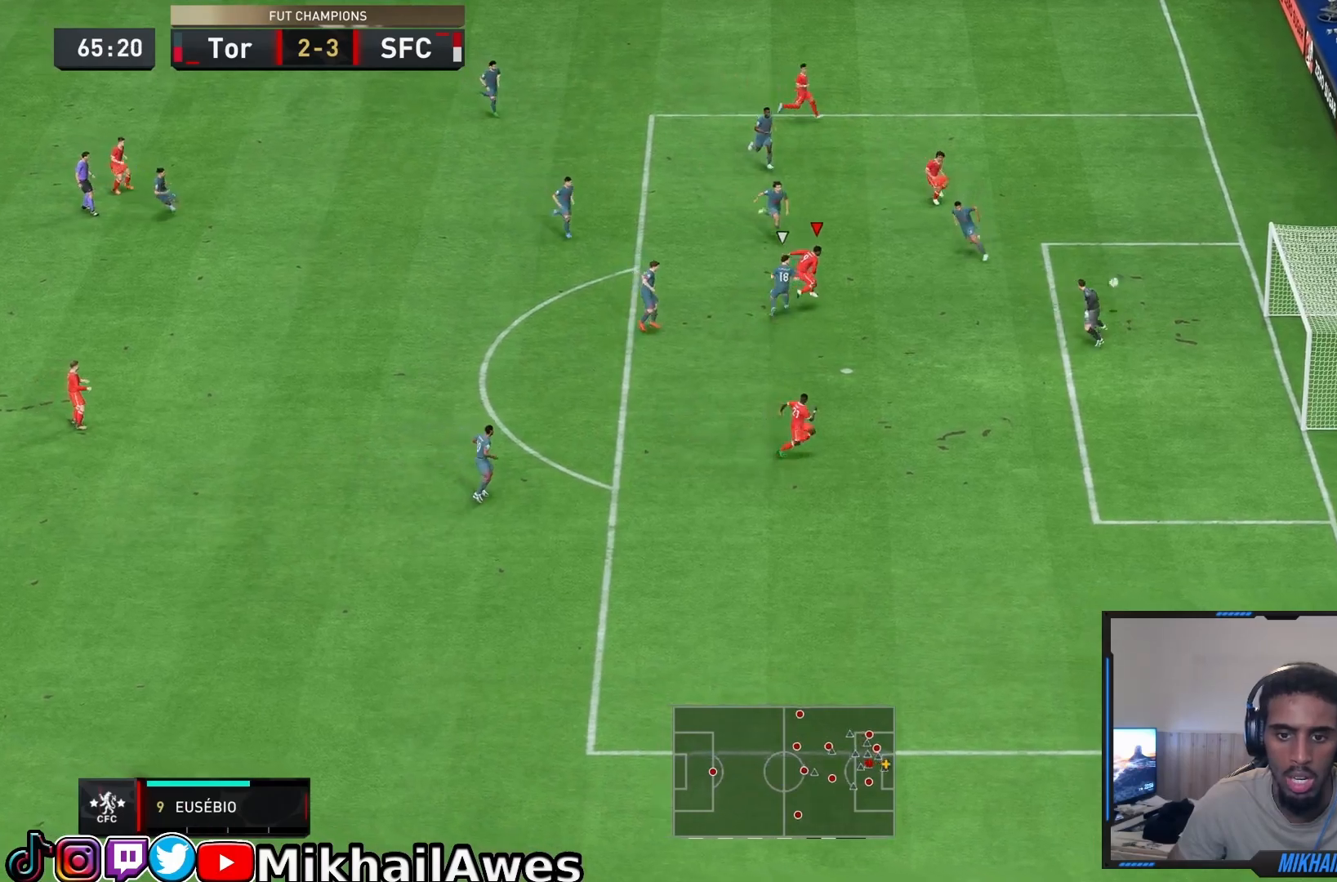
{"buttons": [], "left_stick": "down-right", "right_stick": "center", "events": []}
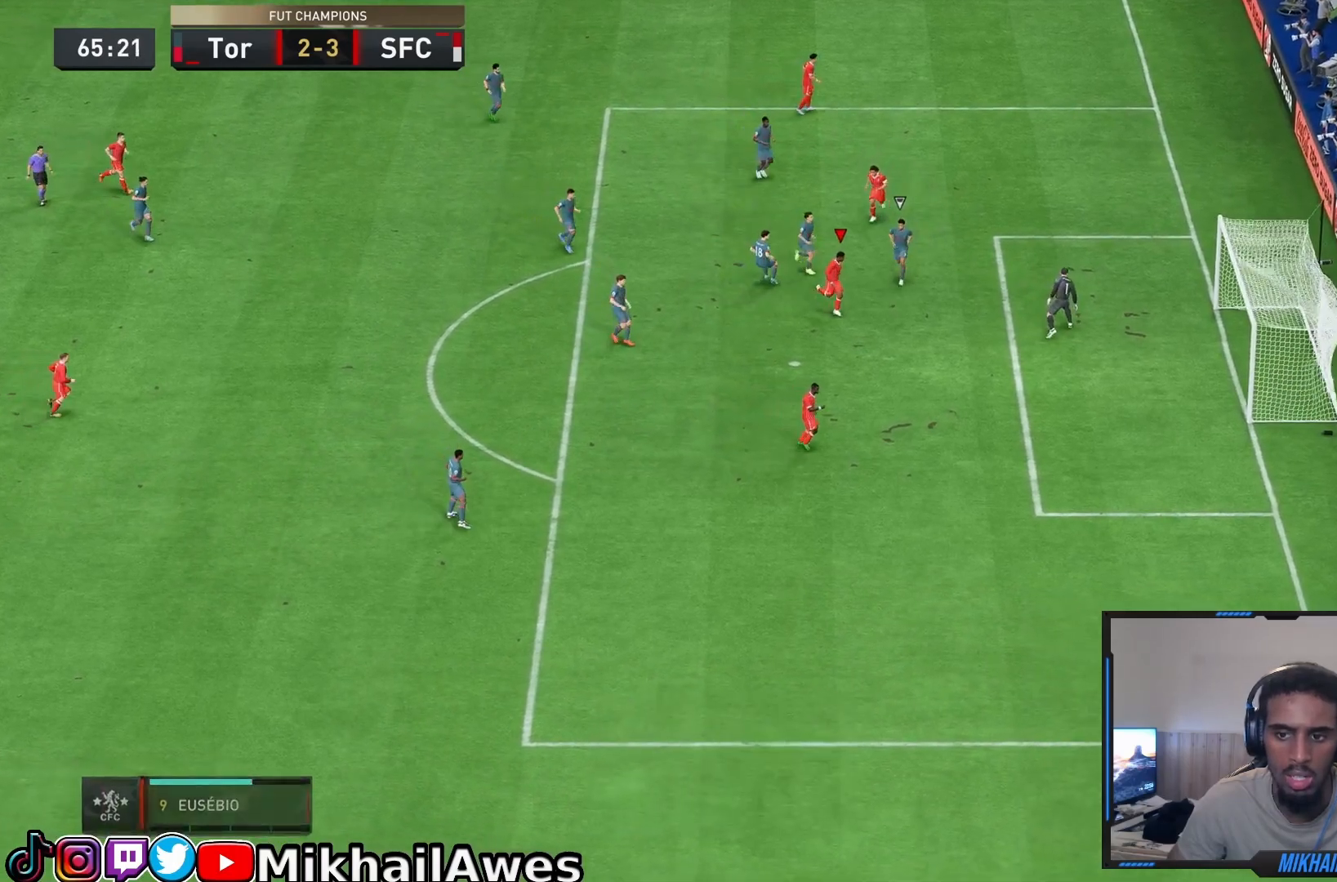
{"buttons": ["TRIANGLE", "L2"], "left_stick": "center", "right_stick": "center", "events": [[267, "TRIANGLE", "down"], [333, "L2", "down"], [350, "left_stick", "center"], [367, "TRIANGLE", "up"], [450, "TRIANGLE", "down"]]}
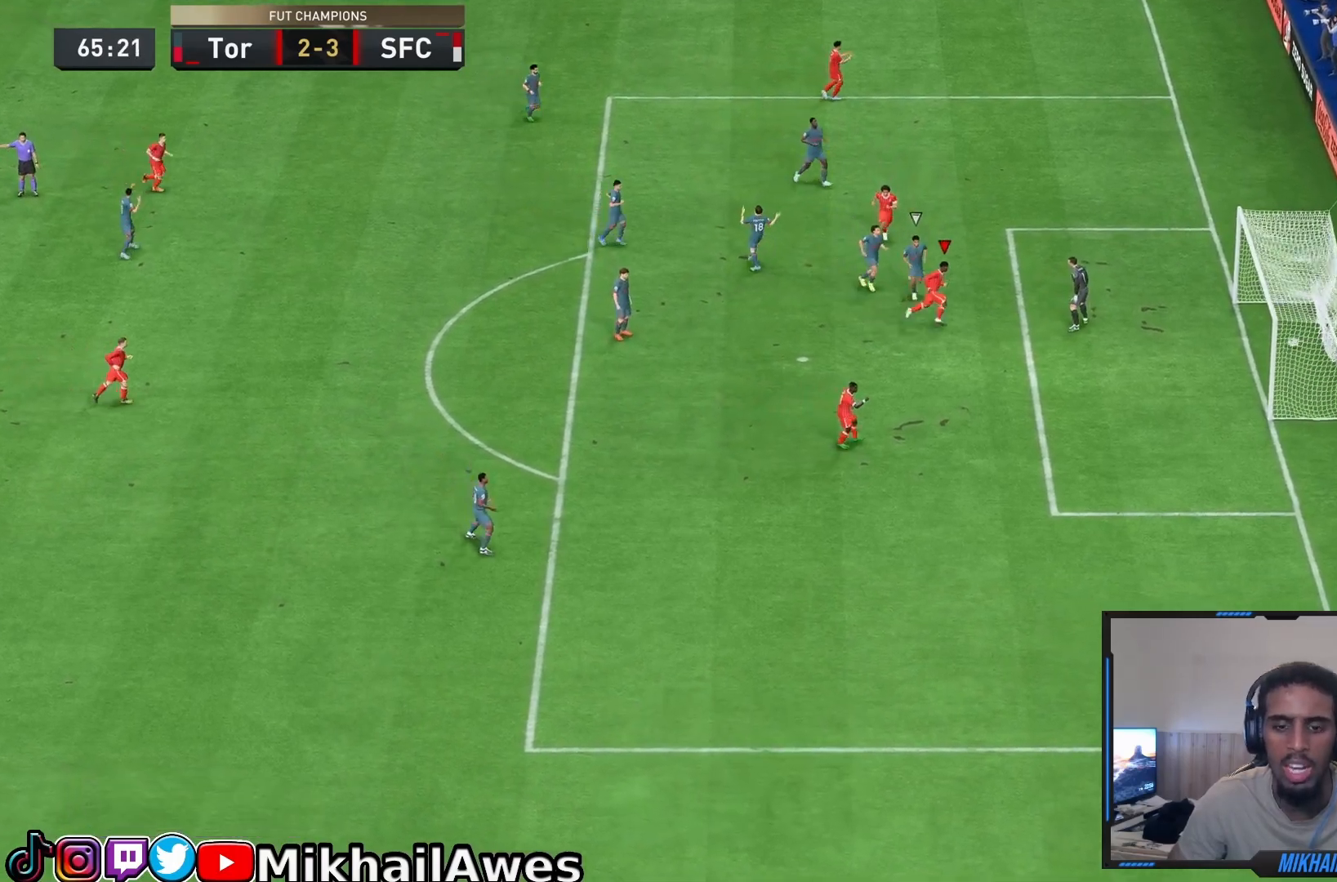
{"buttons": ["R2"], "left_stick": "right", "right_stick": "center", "events": [[67, "TRIANGLE", "up"], [150, "TRIANGLE", "down"], [267, "TRIANGLE", "up"], [350, "TRIANGLE", "down"], [433, "L2", "up"], [433, "R2", "down"], [433, "TRIANGLE", "up"], [433, "left_stick", "right"]]}
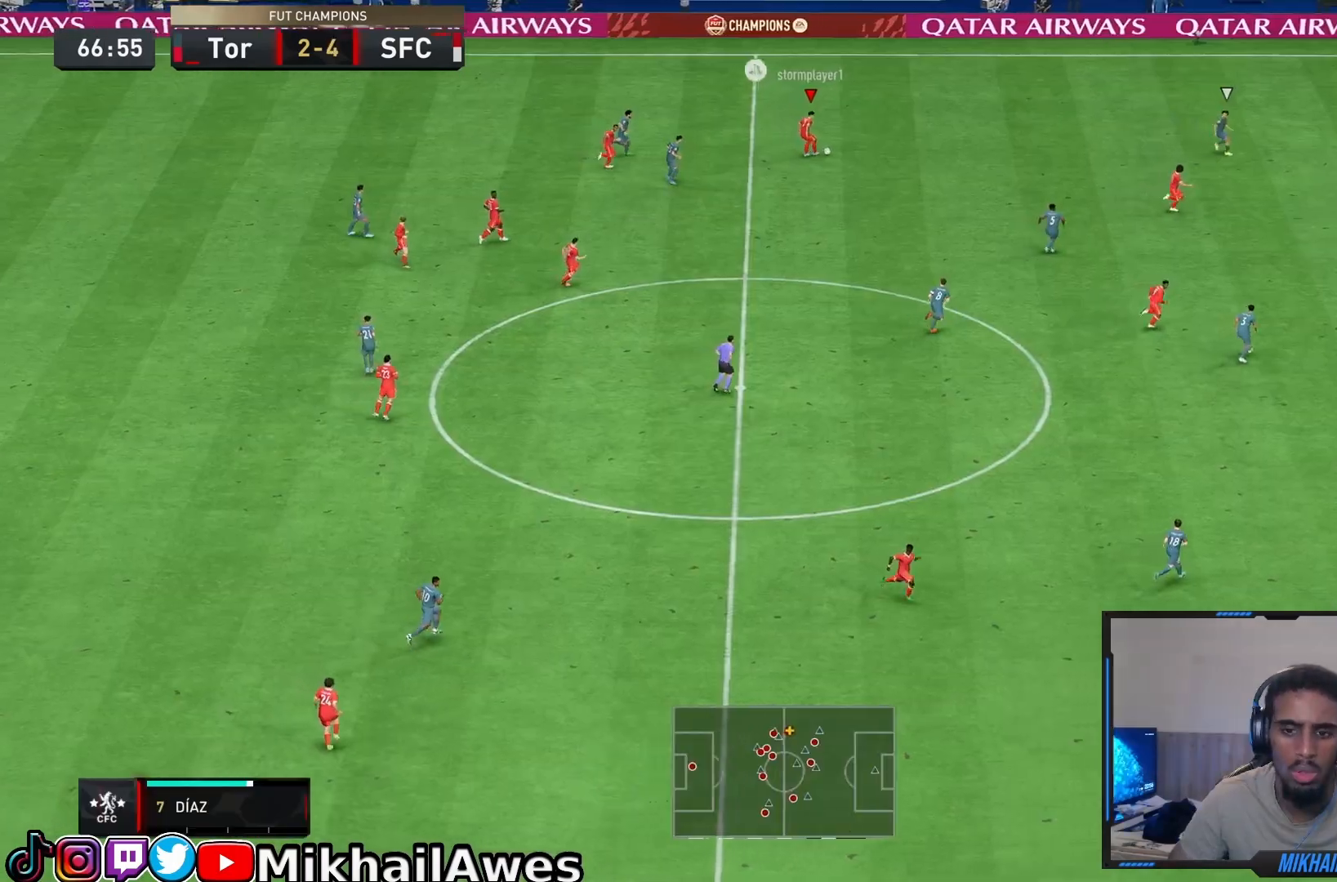
{"buttons": ["R2"], "left_stick": "right", "right_stick": "center", "events": []}
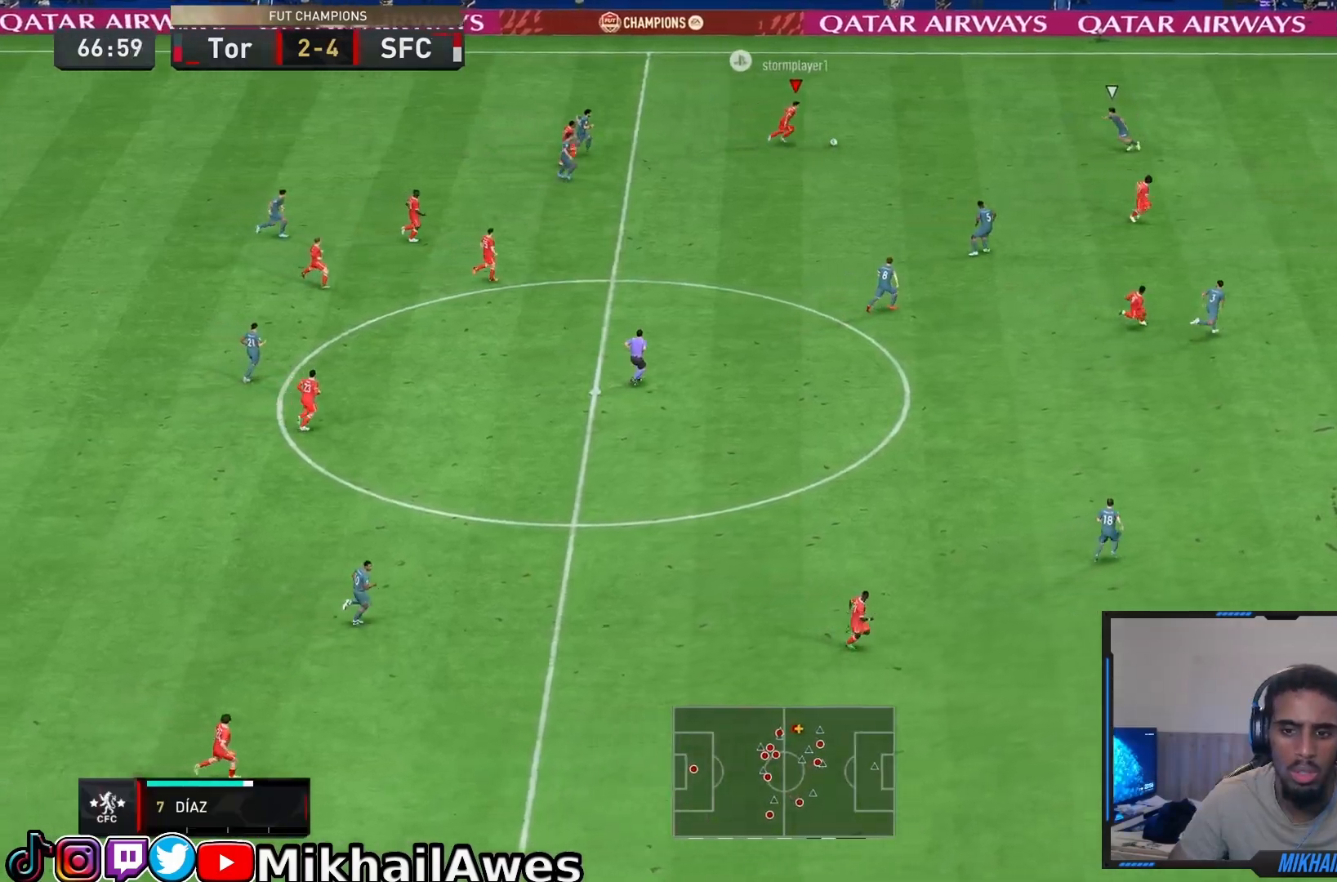
{"buttons": [], "left_stick": "down-right", "right_stick": "down", "events": [[117, "left_stick", "down-right"], [233, "R2", "up"], [250, "right_stick", "down"]]}
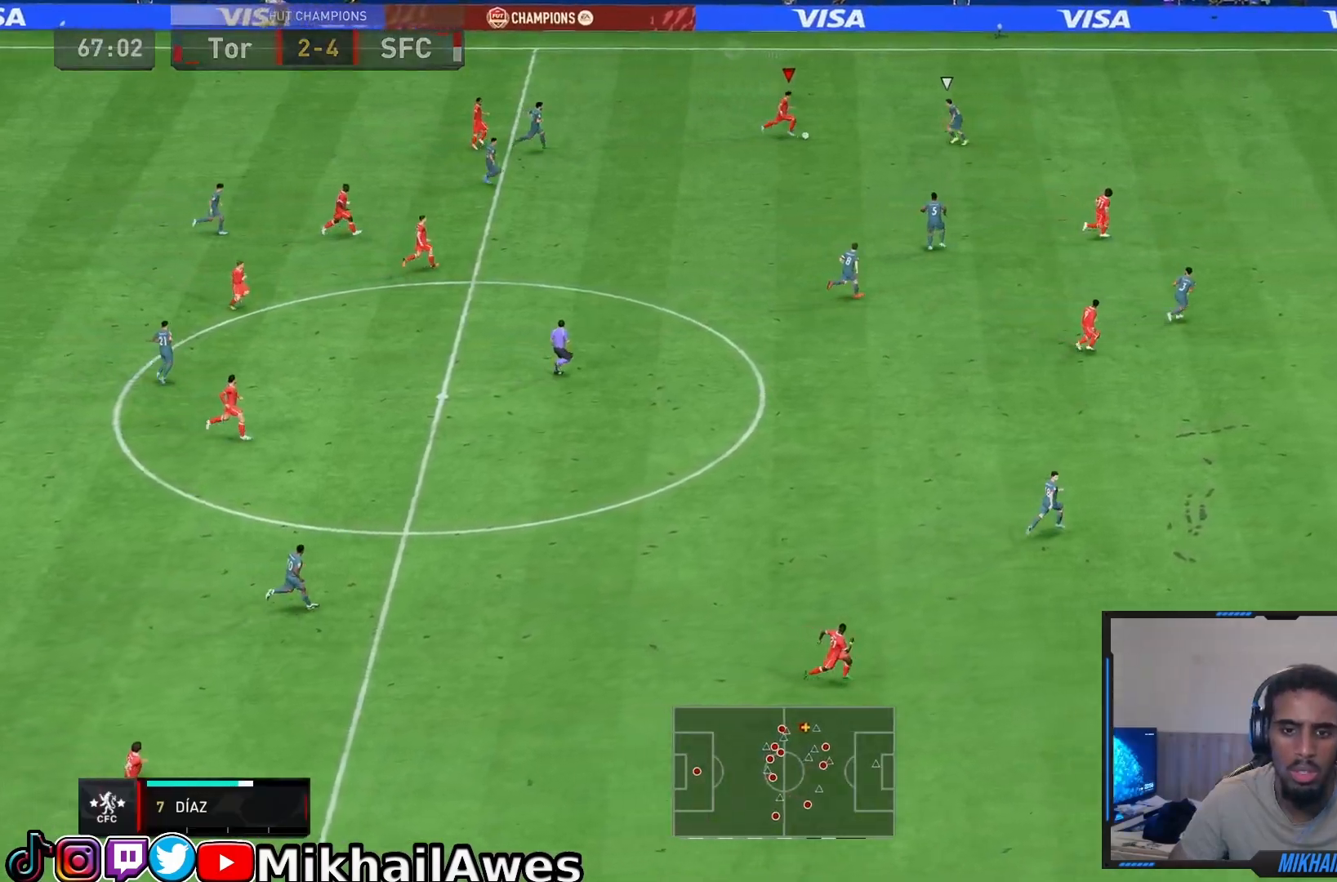
{"buttons": [], "left_stick": "down-right", "right_stick": "down", "events": []}